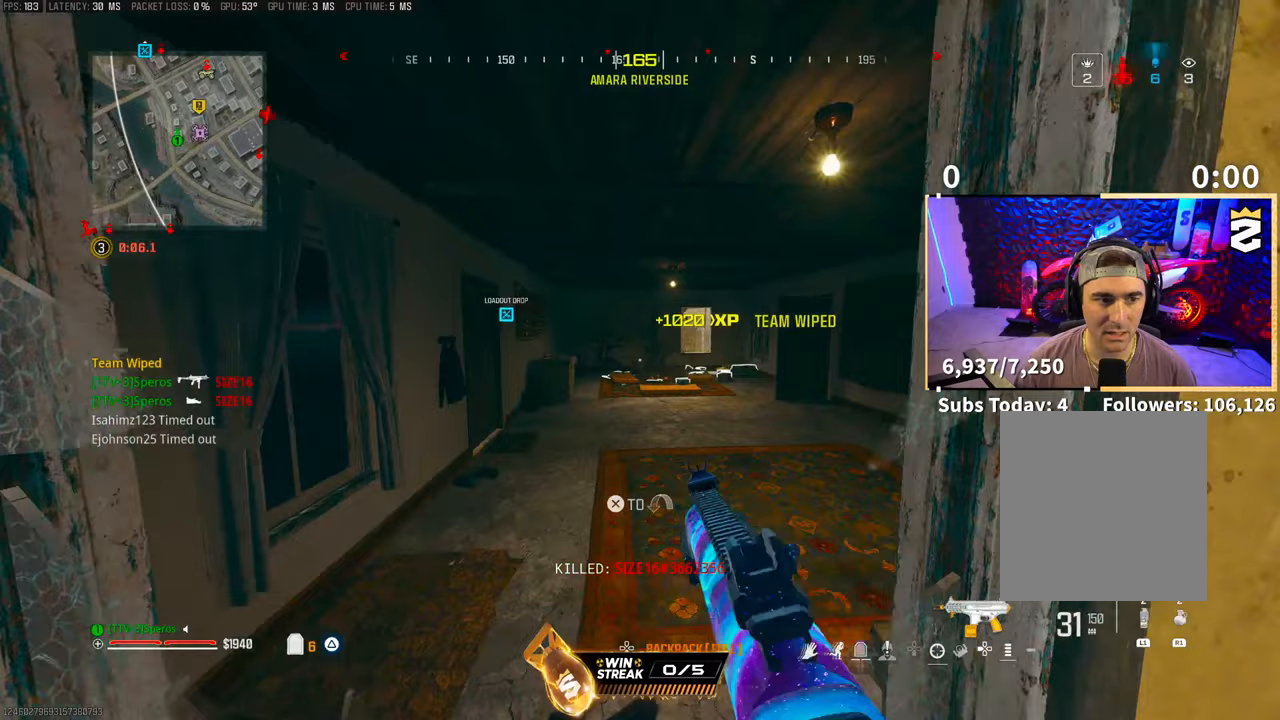
Gameplay with a controller (PlayStation layout); each line is a JSON object with the inputs held at the frame after it. "events" lists button and stick changes between this image and that frame as [ms after this image, input, new state], when the widget could be followed in between.
{"buttons": [], "left_stick": "up", "right_stick": "center", "events": []}
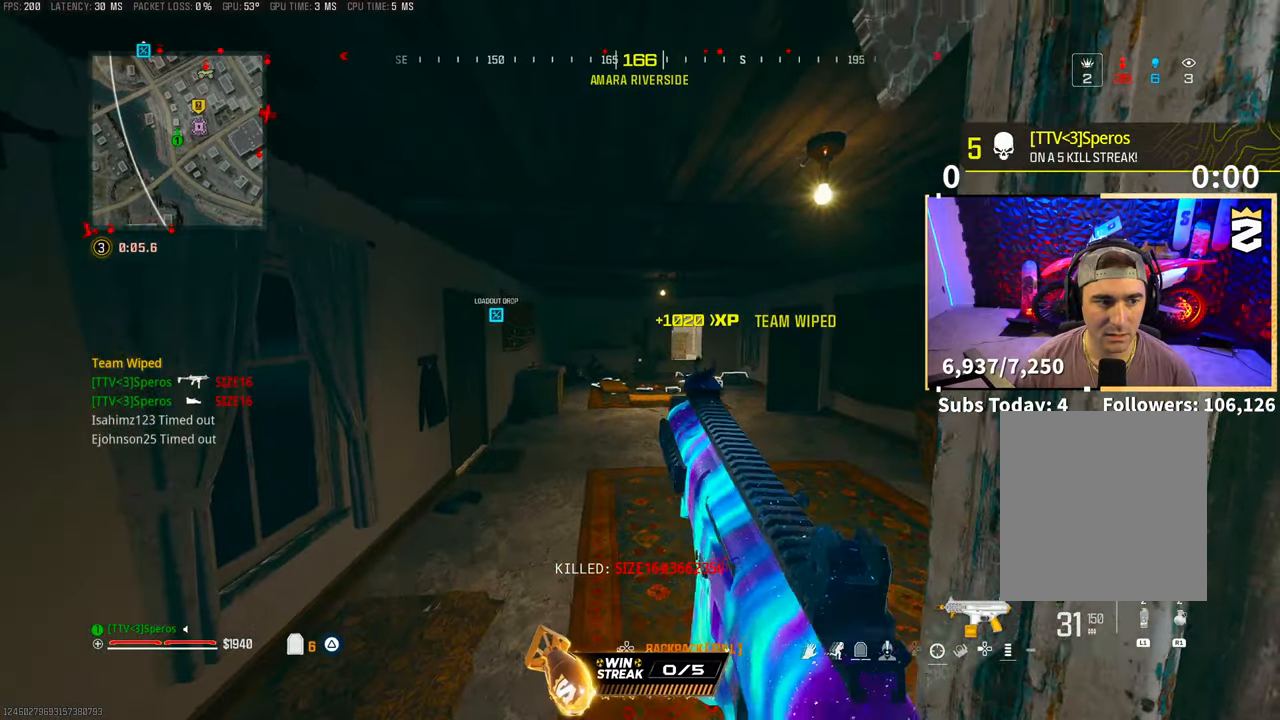
{"buttons": [], "left_stick": "up", "right_stick": "center", "events": [[67, "R3", "down"], [183, "R3", "up"], [267, "CROSS", "down"], [417, "CROSS", "up"]]}
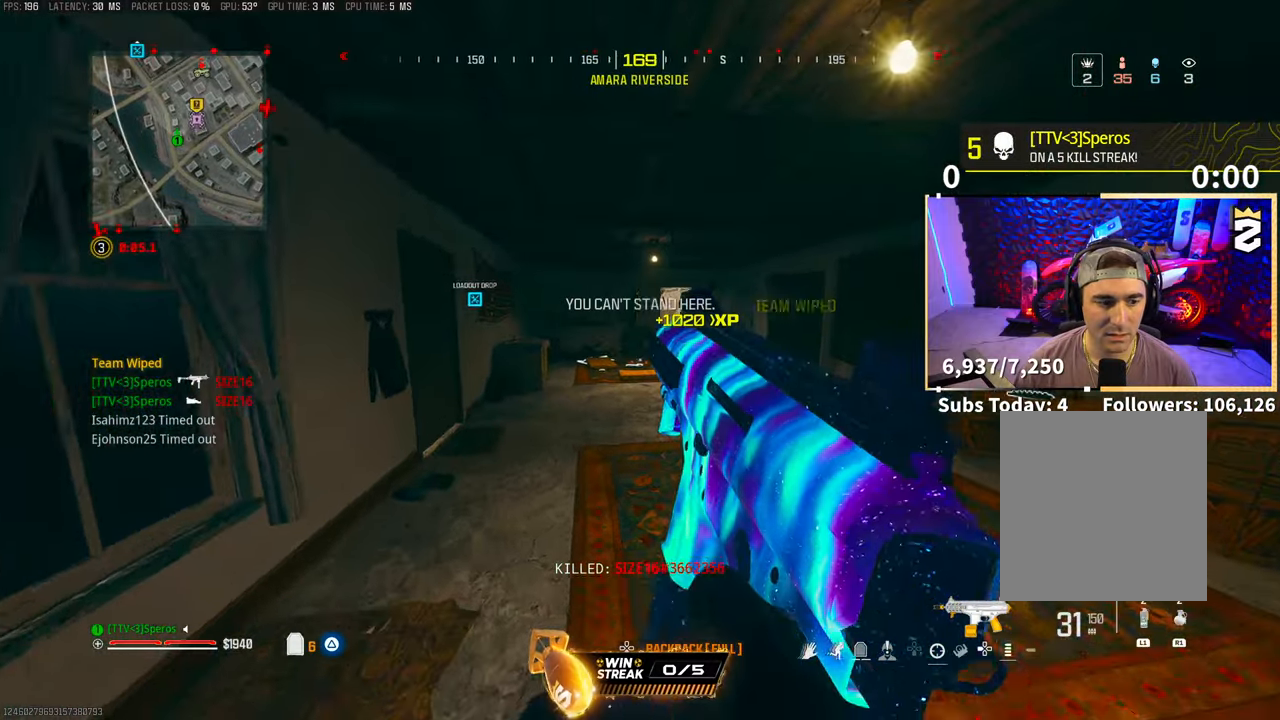
{"buttons": ["TRIANGLE", "L3"], "left_stick": "up", "right_stick": "center", "events": [[283, "L3", "down"], [417, "L3", "up"], [467, "L3", "down"], [467, "TRIANGLE", "down"]]}
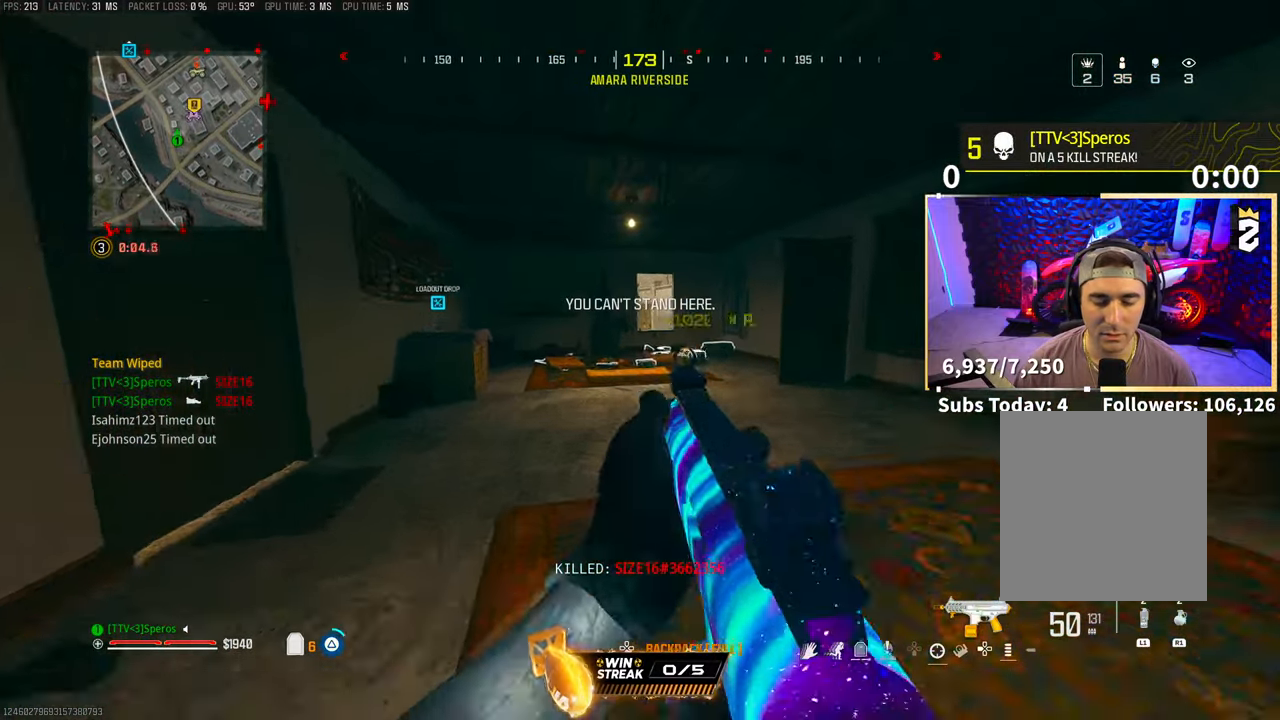
{"buttons": [], "left_stick": "up", "right_stick": "center", "events": [[33, "TRIANGLE", "up"], [83, "L3", "up"], [83, "TRIANGLE", "down"], [133, "L3", "down"], [167, "TRIANGLE", "up"], [267, "L3", "up"]]}
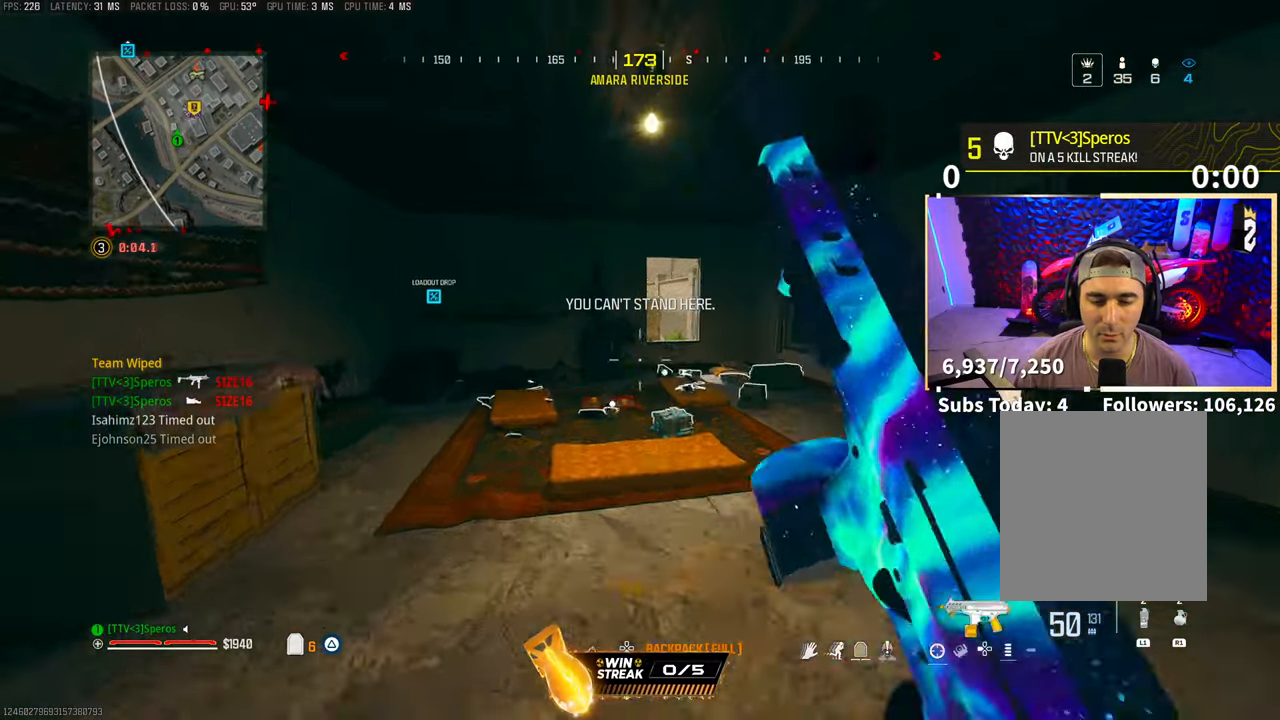
{"buttons": [], "left_stick": "up", "right_stick": "down-left", "events": [[17, "R3", "down"], [183, "R3", "up"], [267, "R3", "down"], [317, "CROSS", "down"], [317, "right_stick", "down"], [383, "R3", "up"], [417, "right_stick", "down-left"], [467, "CROSS", "up"]]}
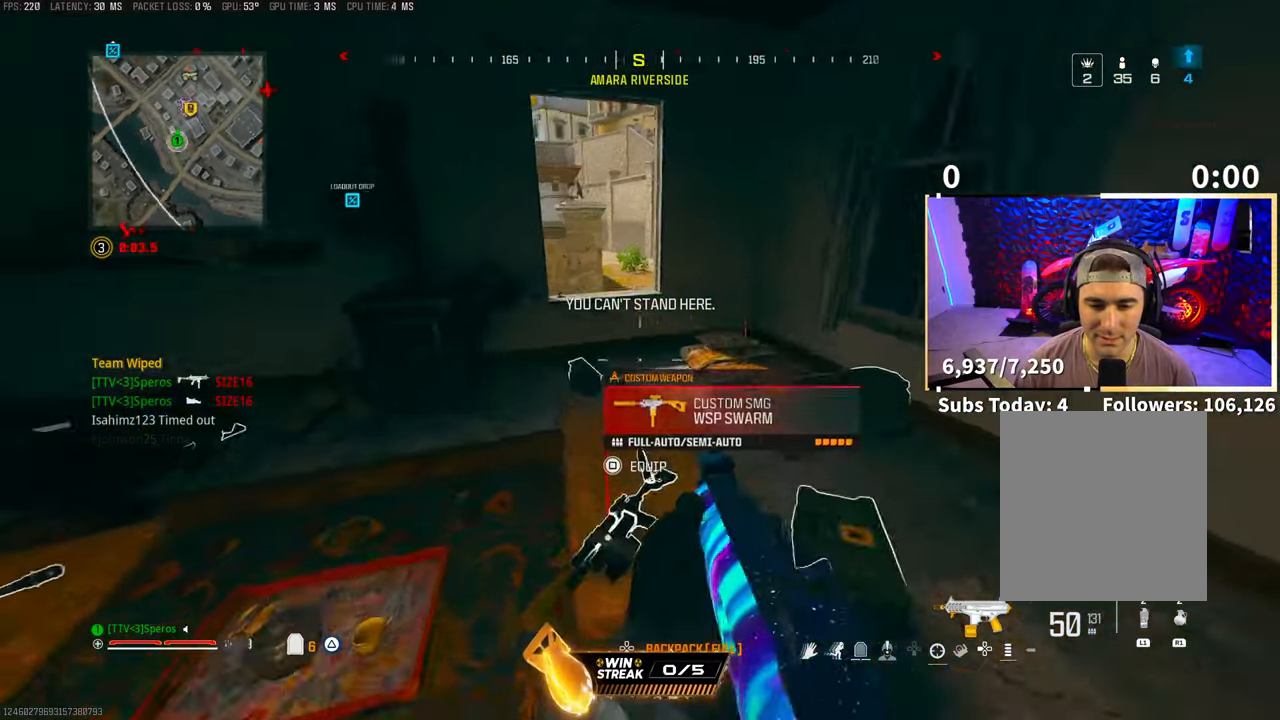
{"buttons": ["TRIANGLE"], "left_stick": "up-left", "right_stick": "center", "events": [[167, "left_stick", "up-right"], [167, "right_stick", "left"], [283, "left_stick", "right"], [417, "left_stick", "center"], [417, "right_stick", "center"], [467, "left_stick", "up-left"], [483, "TRIANGLE", "down"]]}
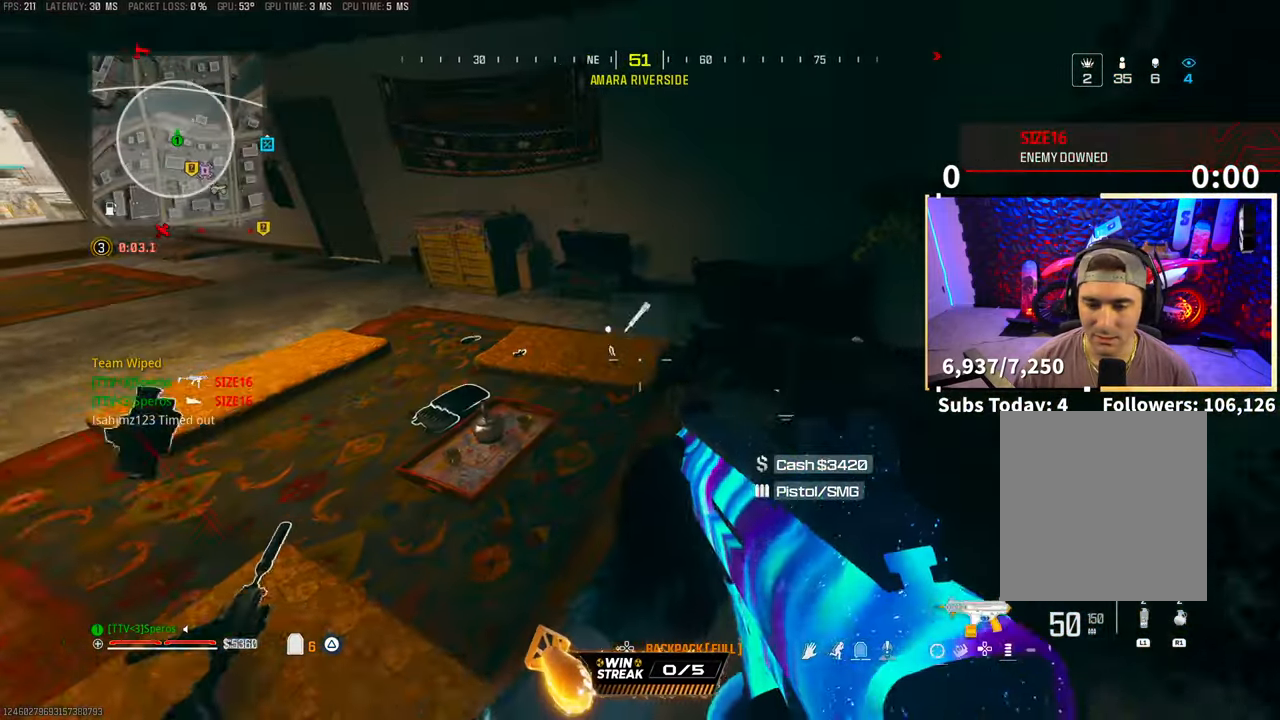
{"buttons": [], "left_stick": "left", "right_stick": "center", "events": [[67, "TRIANGLE", "up"], [83, "L3", "down"], [167, "L3", "up"], [383, "TRIANGLE", "down"], [383, "left_stick", "left"], [467, "TRIANGLE", "up"]]}
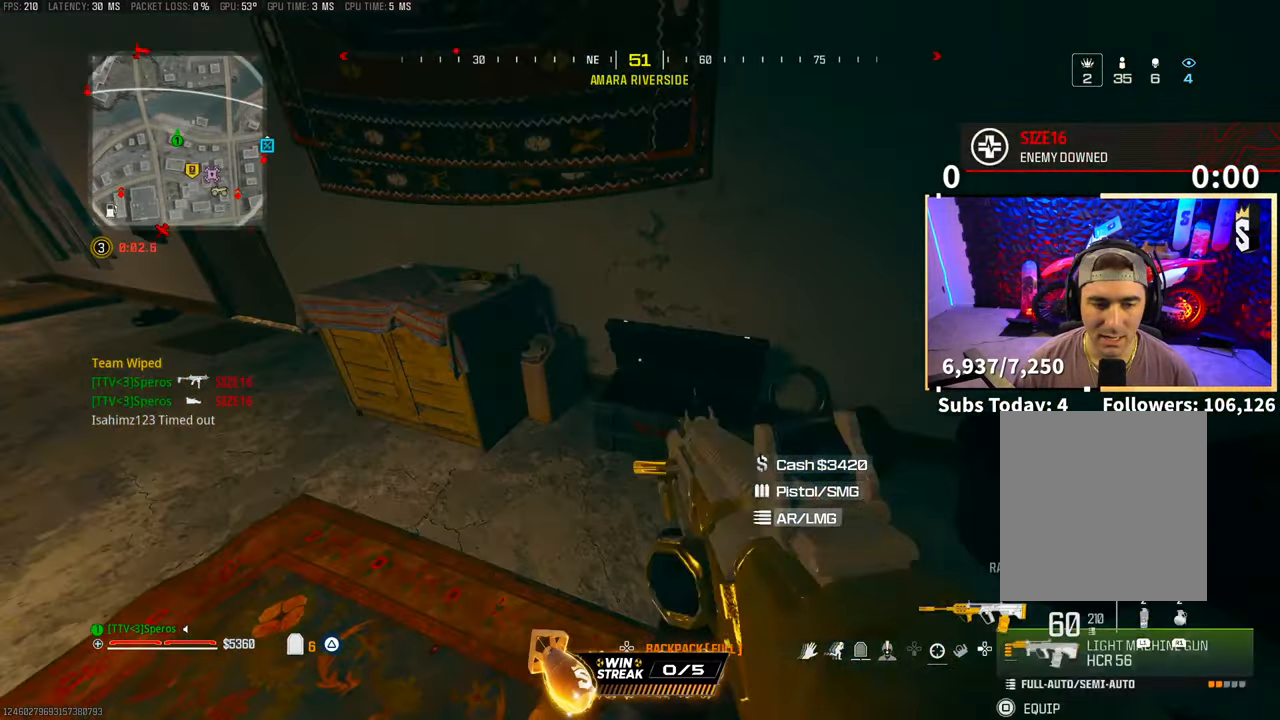
{"buttons": [], "left_stick": "center", "right_stick": "left", "events": [[33, "left_stick", "down"], [117, "left_stick", "center"], [133, "right_stick", "left"], [217, "DPAD_DOWN", "down"], [333, "DPAD_DOWN", "up"]]}
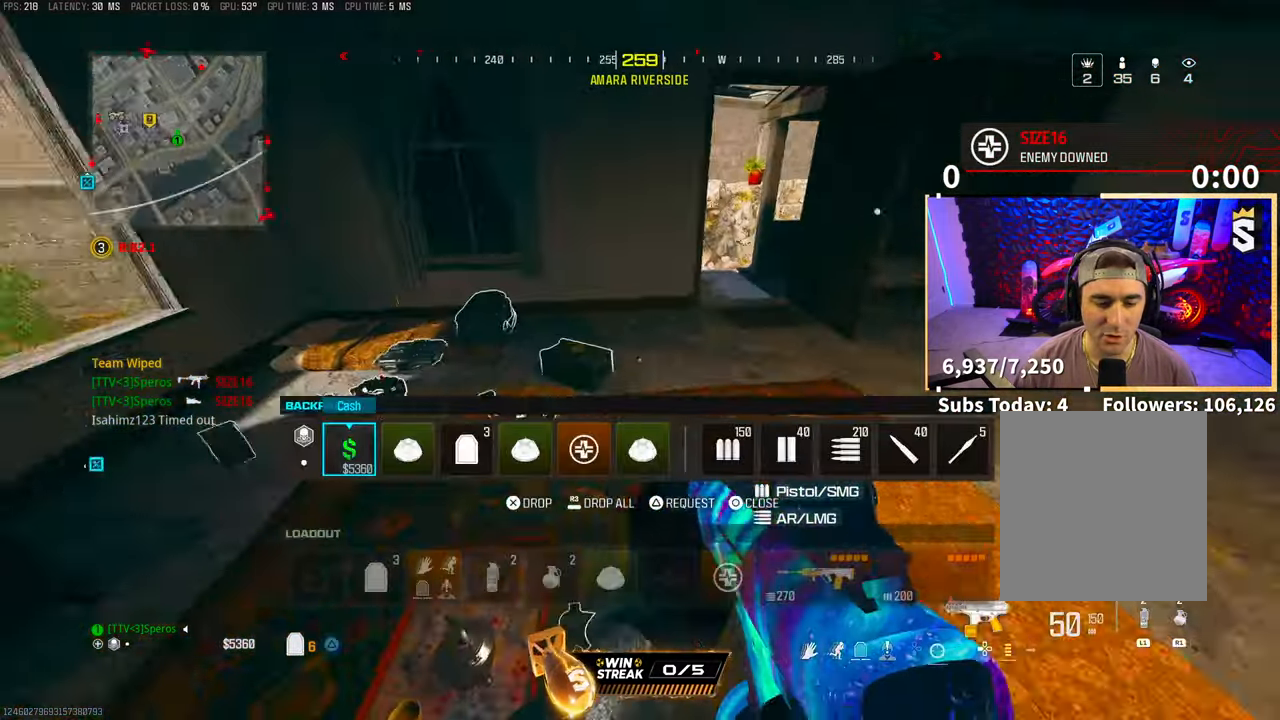
{"buttons": [], "left_stick": "up", "right_stick": "center", "events": [[17, "right_stick", "center"], [267, "CIRCLE", "down"], [317, "CIRCLE", "up"], [367, "left_stick", "up"], [433, "TRIANGLE", "down"], [483, "TRIANGLE", "up"]]}
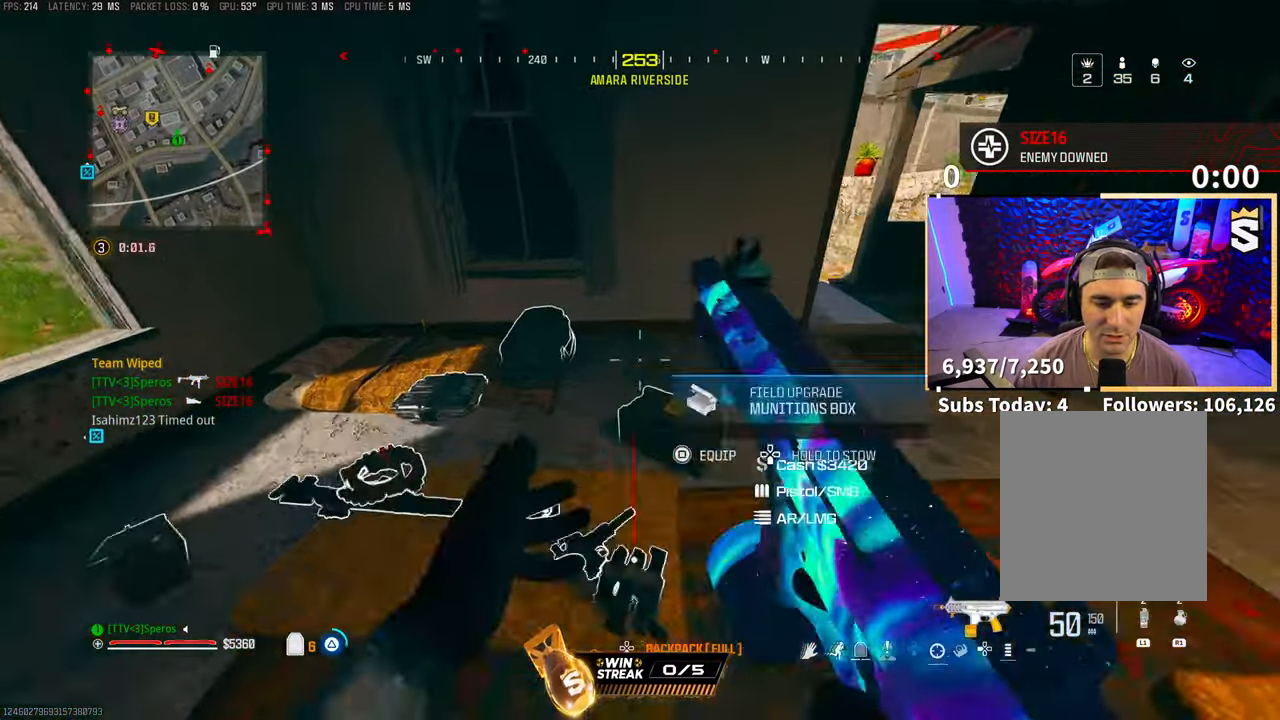
{"buttons": [], "left_stick": "down-right", "right_stick": "center", "events": [[67, "TRIANGLE", "down"], [83, "left_stick", "right"], [133, "TRIANGLE", "up"], [283, "left_stick", "down-right"], [317, "right_stick", "left"], [467, "right_stick", "center"]]}
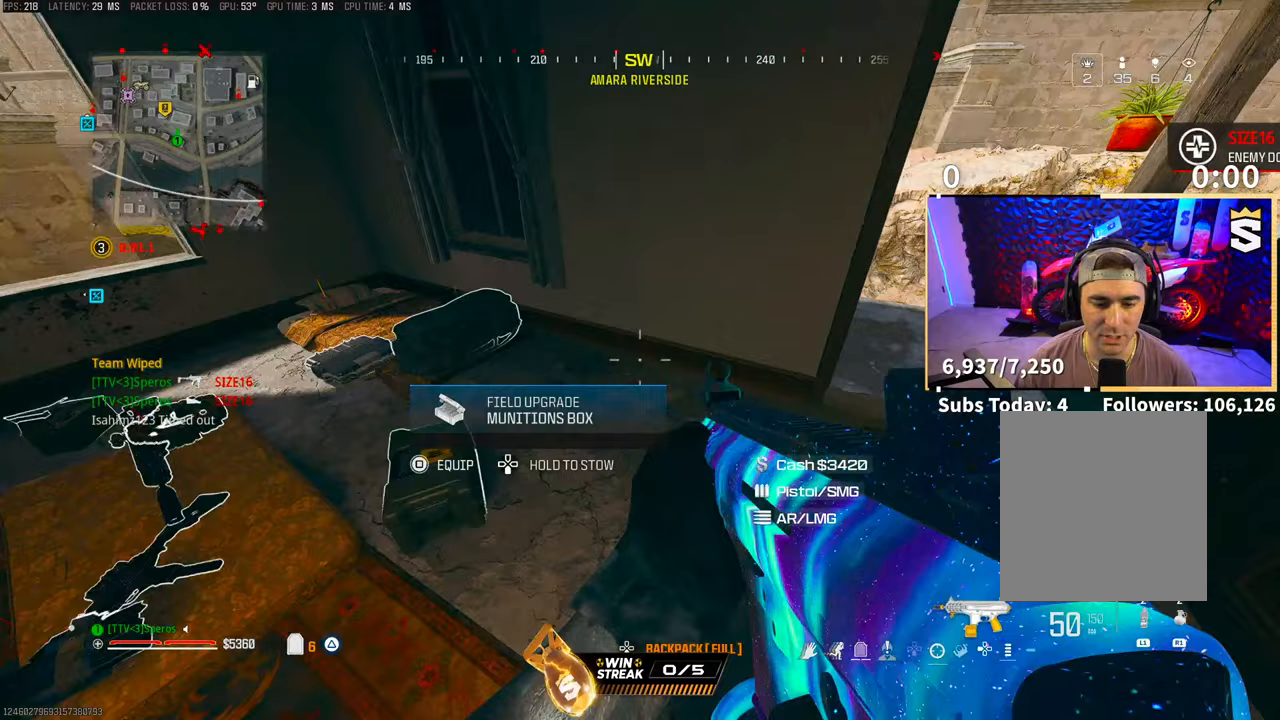
{"buttons": ["DPAD_RIGHT"], "left_stick": "center", "right_stick": "center", "events": [[67, "left_stick", "center"], [117, "CROSS", "down"], [233, "CROSS", "up"], [233, "DPAD_DOWN", "down"], [317, "DPAD_DOWN", "up"], [467, "DPAD_RIGHT", "down"]]}
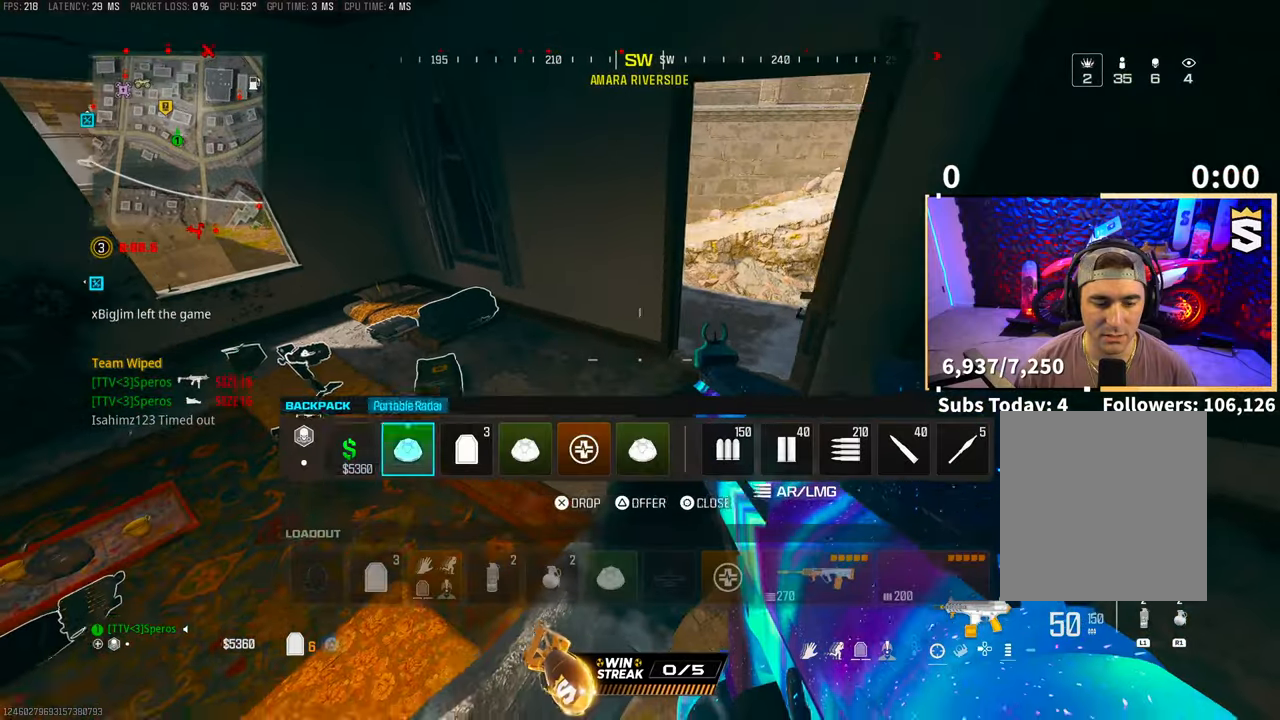
{"buttons": ["R3"], "left_stick": "center", "right_stick": "center", "events": [[67, "DPAD_RIGHT", "up"], [167, "DPAD_RIGHT", "down"], [267, "DPAD_RIGHT", "up"], [417, "R3", "down"]]}
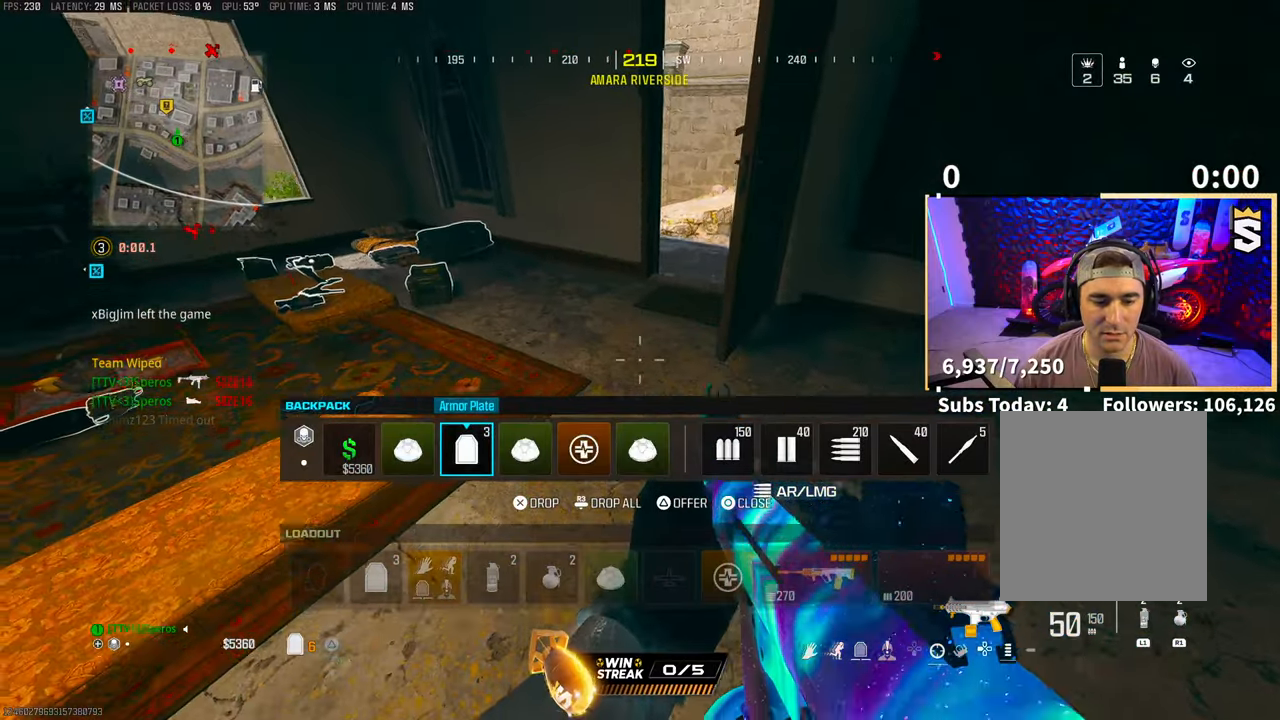
{"buttons": [], "left_stick": "center", "right_stick": "center", "events": [[17, "R3", "up"], [317, "DPAD_RIGHT", "down"], [383, "DPAD_RIGHT", "up"]]}
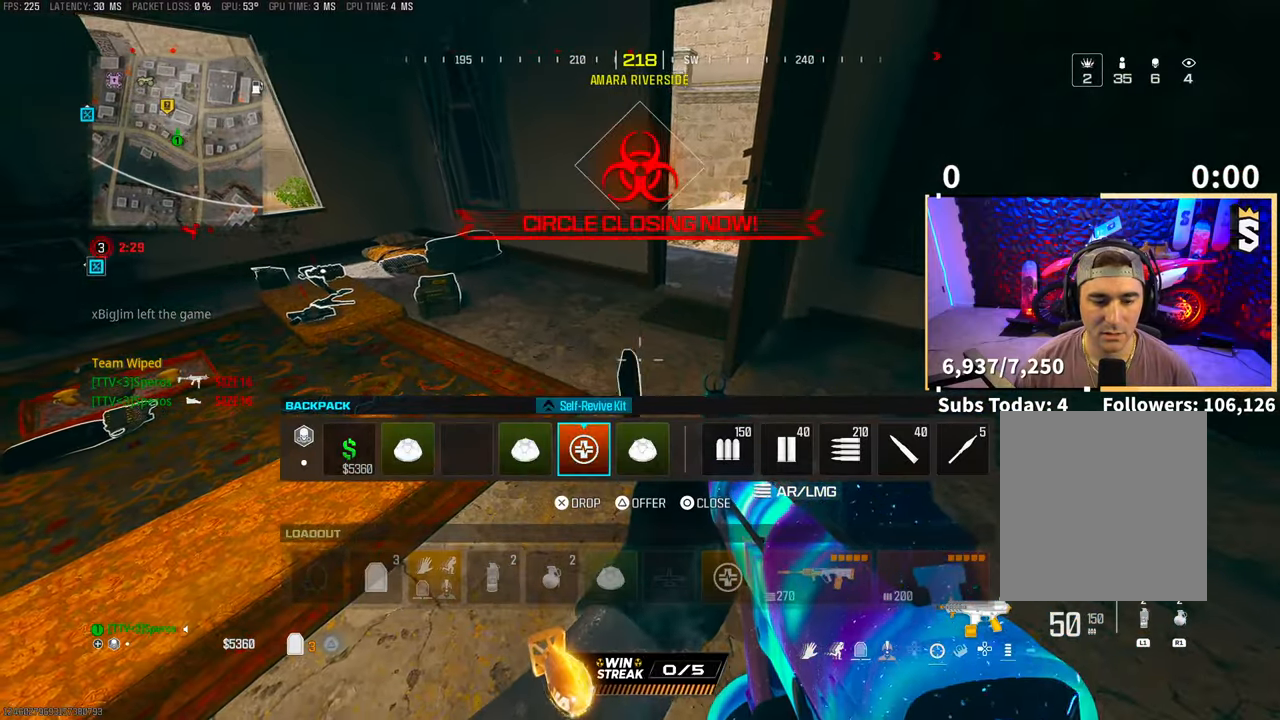
{"buttons": [], "left_stick": "center", "right_stick": "center", "events": [[67, "CROSS", "down"], [167, "CROSS", "up"]]}
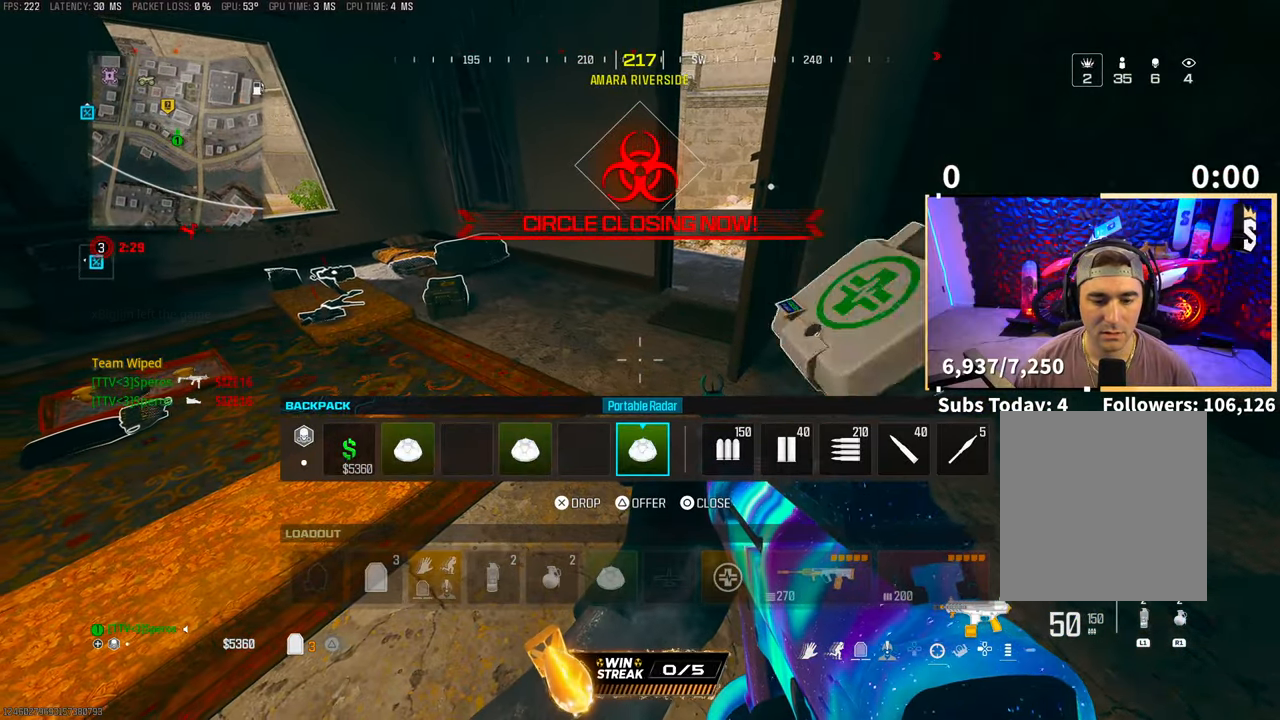
{"buttons": [], "left_stick": "center", "right_stick": "center", "events": [[33, "CROSS", "down"], [117, "CROSS", "up"]]}
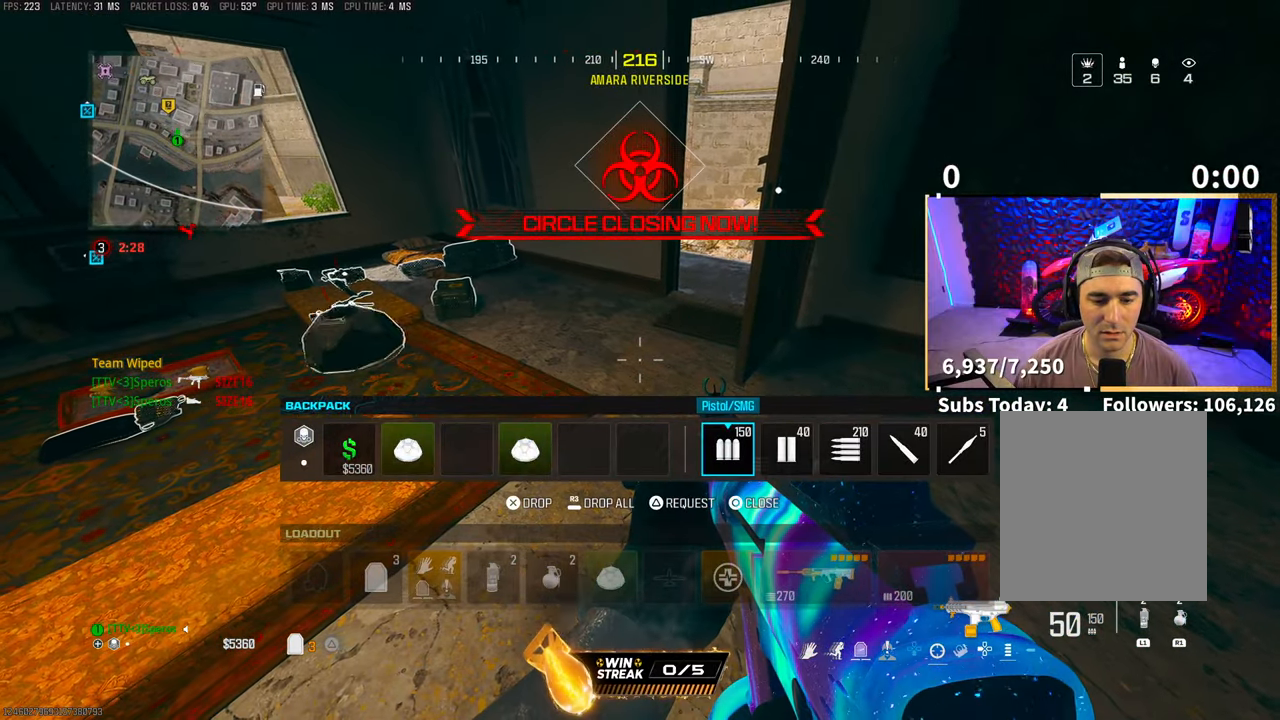
{"buttons": ["DPAD_LEFT"], "left_stick": "center", "right_stick": "center", "events": [[83, "DPAD_LEFT", "down"], [183, "DPAD_LEFT", "up"], [283, "DPAD_LEFT", "down"], [367, "DPAD_LEFT", "up"], [467, "DPAD_LEFT", "down"]]}
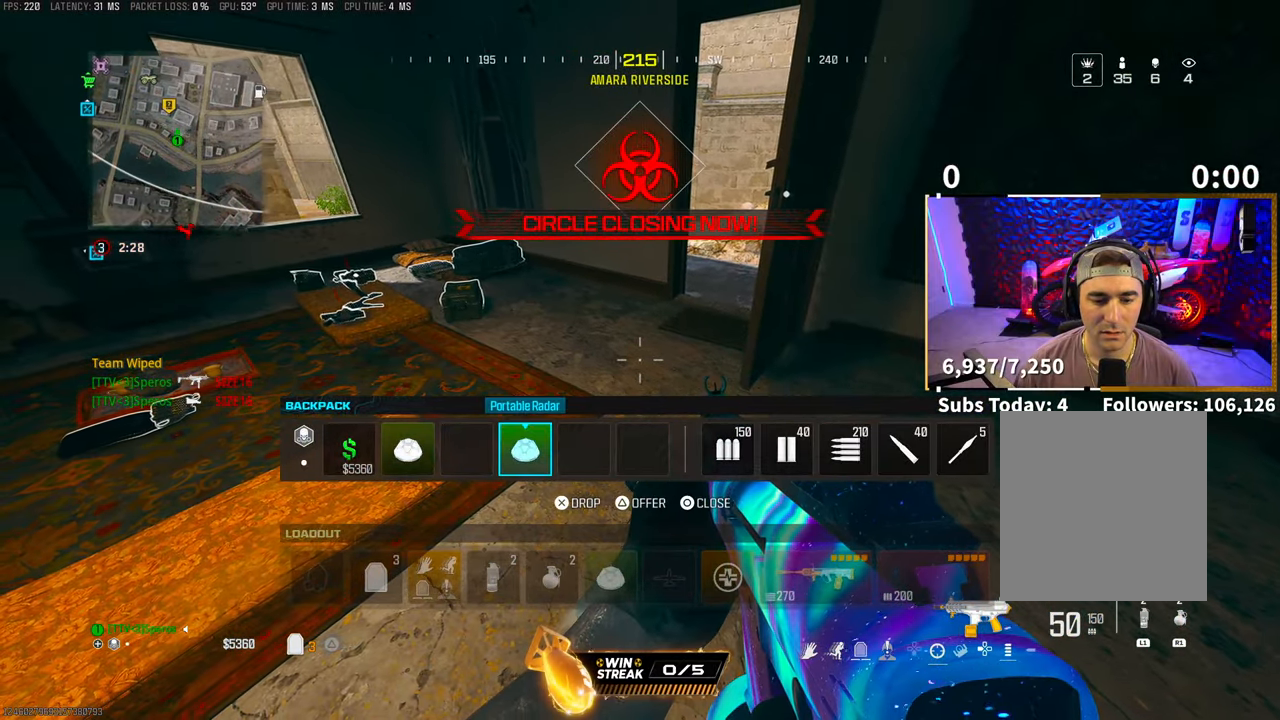
{"buttons": [], "left_stick": "center", "right_stick": "left", "events": [[67, "DPAD_LEFT", "up"], [217, "DPAD_LEFT", "down"], [283, "DPAD_LEFT", "up"], [317, "CIRCLE", "down"], [367, "CIRCLE", "up"], [467, "right_stick", "left"]]}
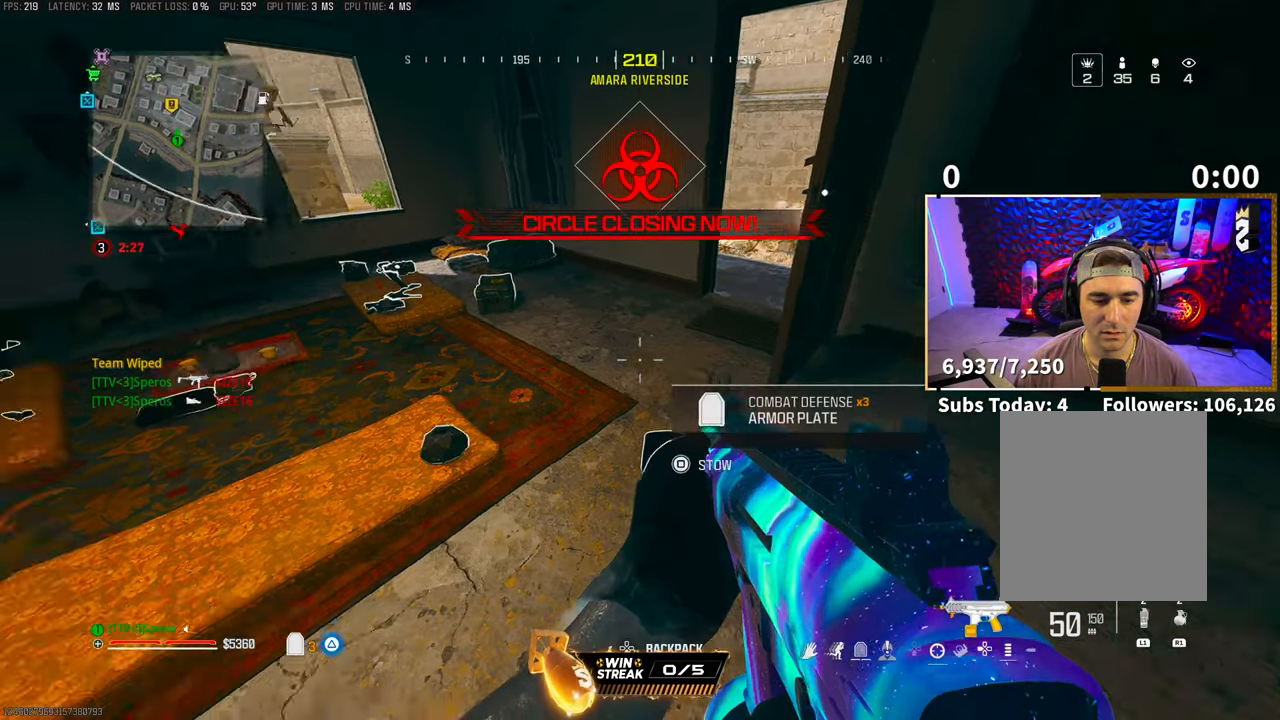
{"buttons": [], "left_stick": "right", "right_stick": "center", "events": [[17, "left_stick", "up-left"], [117, "right_stick", "center"], [167, "SQUARE", "down"], [167, "left_stick", "center"], [217, "SQUARE", "up"], [217, "left_stick", "right"], [367, "right_stick", "right"], [467, "right_stick", "center"]]}
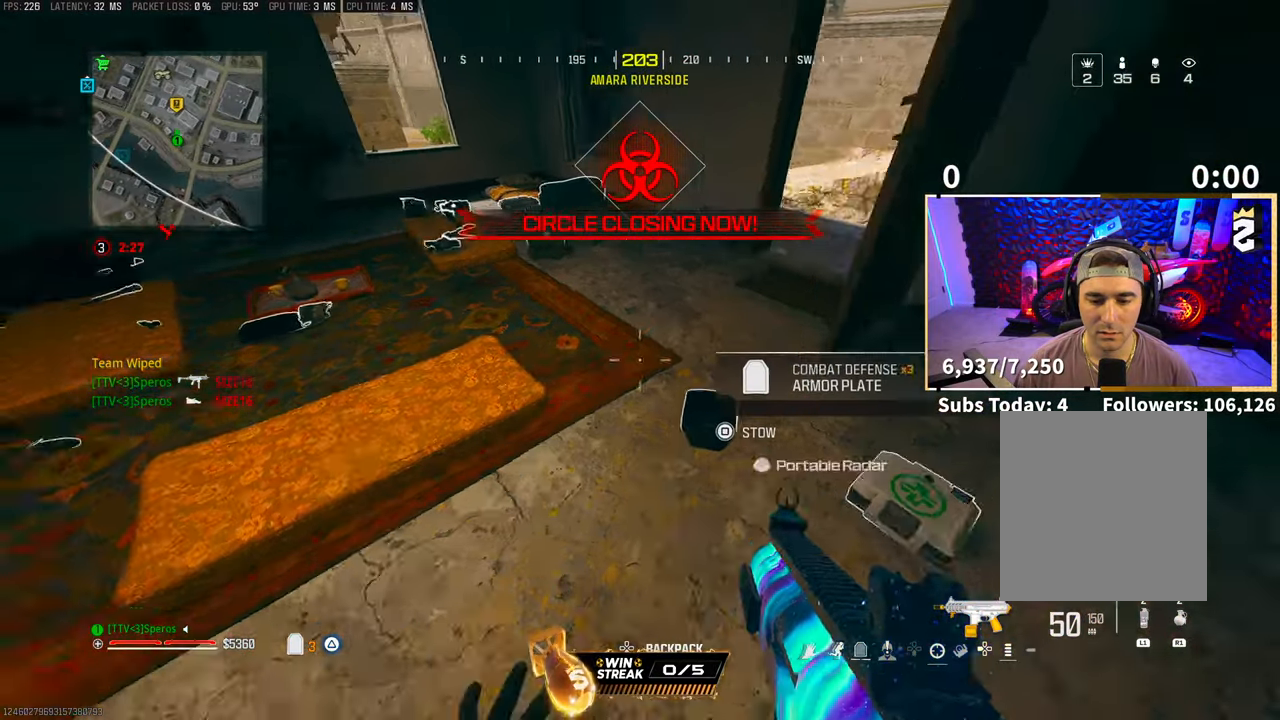
{"buttons": [], "left_stick": "up-left", "right_stick": "up-left", "events": [[17, "SQUARE", "down"], [117, "SQUARE", "up"], [267, "right_stick", "down"], [283, "SQUARE", "down"], [367, "SQUARE", "up"], [383, "right_stick", "up-left"], [417, "left_stick", "up"], [467, "left_stick", "up-left"]]}
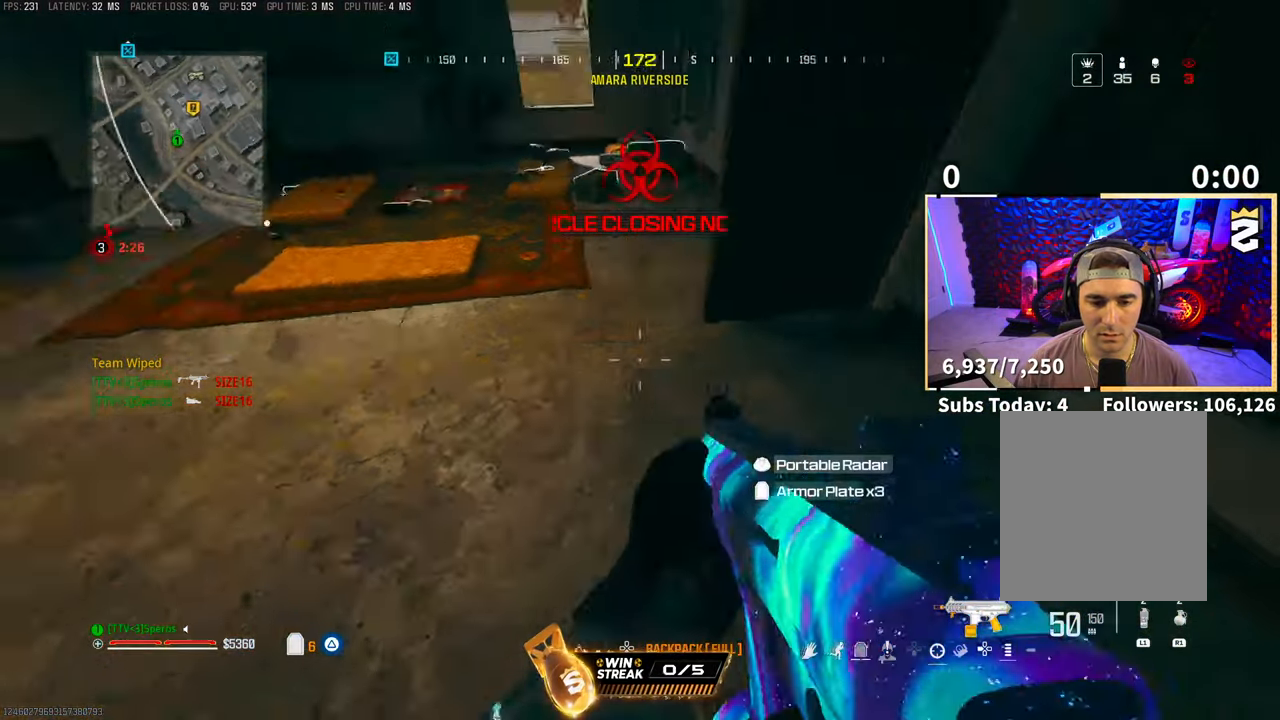
{"buttons": [], "left_stick": "up-right", "right_stick": "center", "events": [[167, "right_stick", "up-right"], [233, "left_stick", "up"], [417, "left_stick", "up-right"], [467, "right_stick", "center"]]}
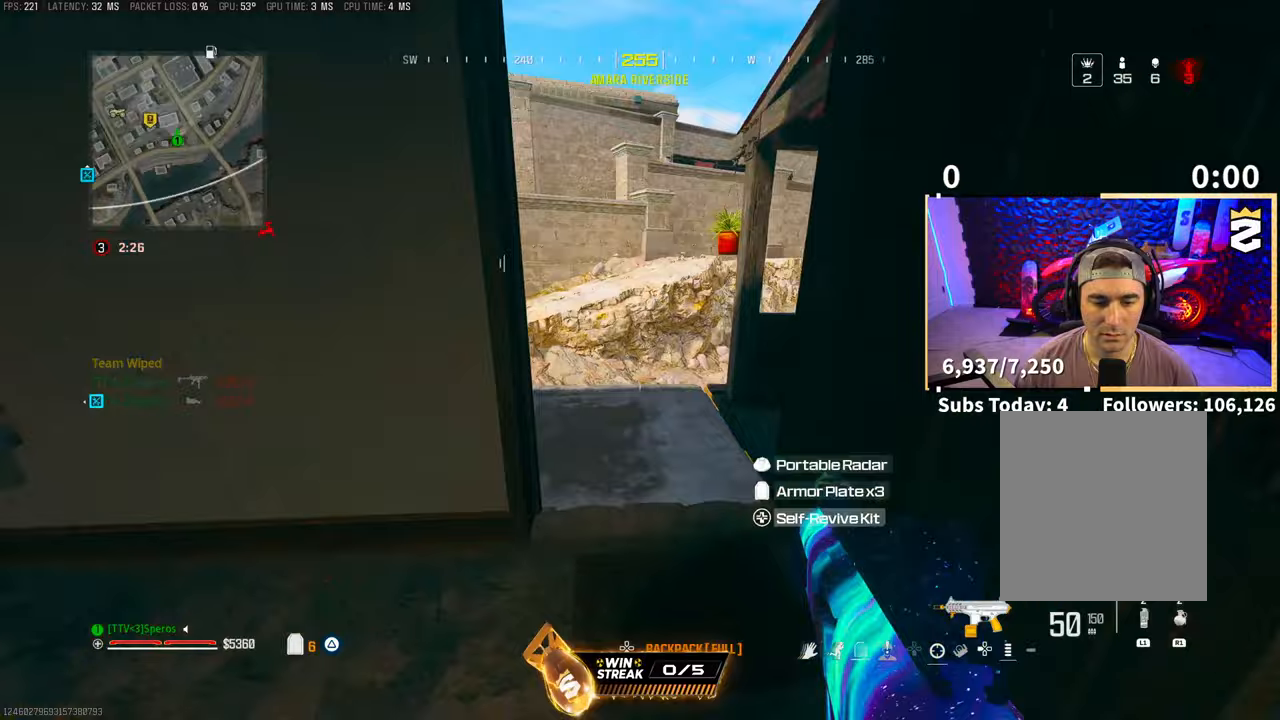
{"buttons": ["L3"], "left_stick": "up", "right_stick": "left", "events": [[33, "right_stick", "left"], [183, "right_stick", "center"], [267, "right_stick", "left"], [317, "left_stick", "up"], [467, "L3", "down"]]}
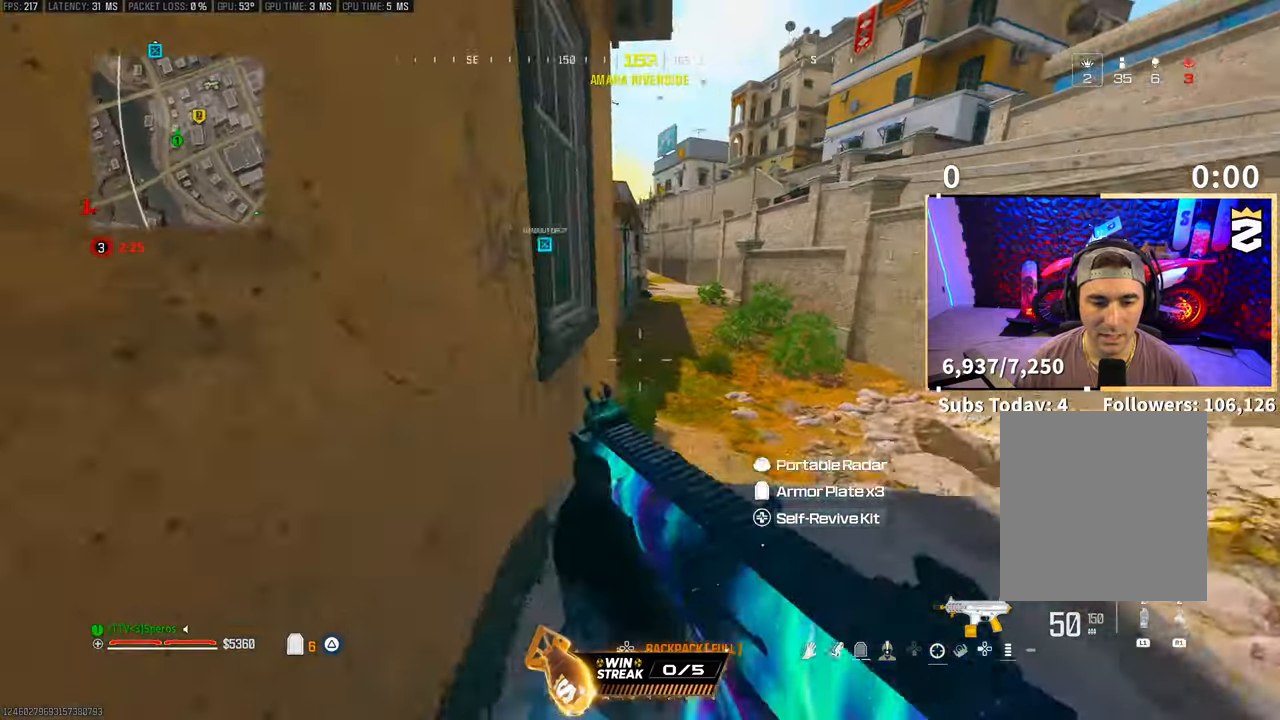
{"buttons": [], "left_stick": "up", "right_stick": "center", "events": [[17, "right_stick", "center"], [33, "L3", "up"], [83, "CROSS", "down"], [167, "TRIANGLE", "down"], [167, "left_stick", "center"], [217, "CROSS", "up"], [217, "TRIANGLE", "up"], [317, "TRIANGLE", "down"], [367, "TRIANGLE", "up"], [383, "left_stick", "up"]]}
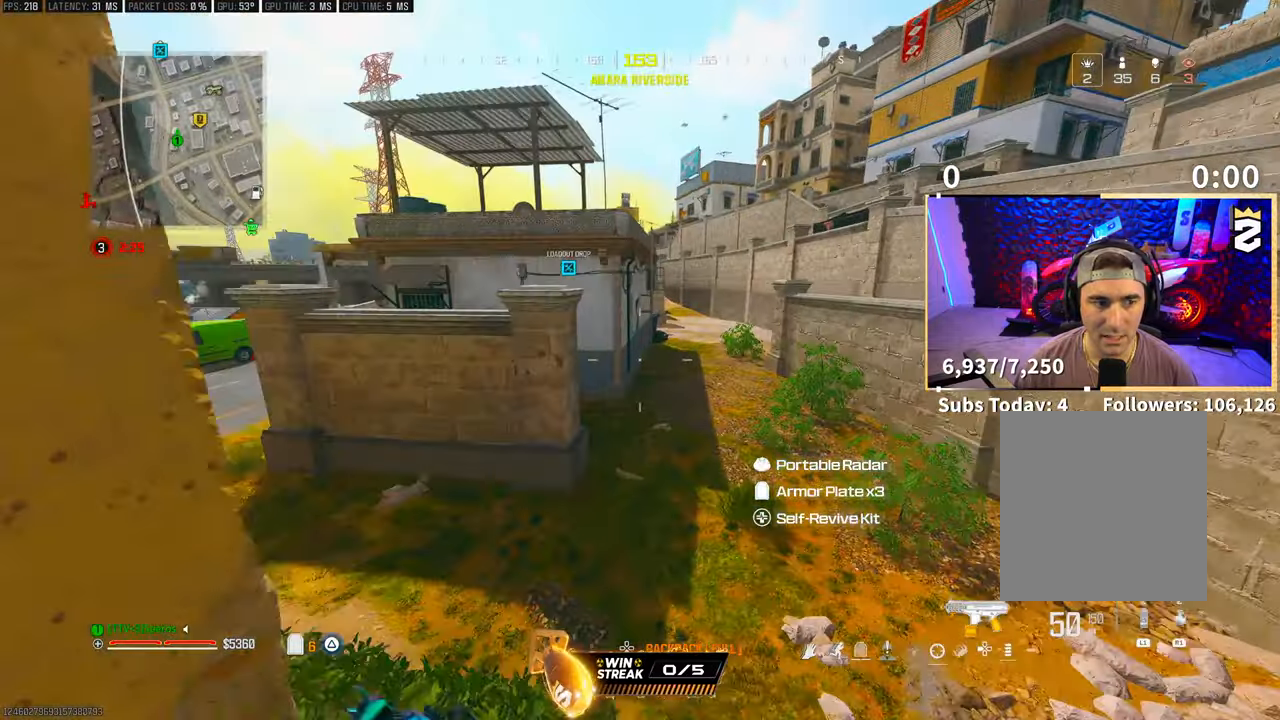
{"buttons": ["L3"], "left_stick": "up", "right_stick": "center", "events": [[83, "TRIANGLE", "down"], [133, "TRIANGLE", "up"], [367, "right_stick", "up-right"], [417, "right_stick", "center"], [433, "L3", "down"]]}
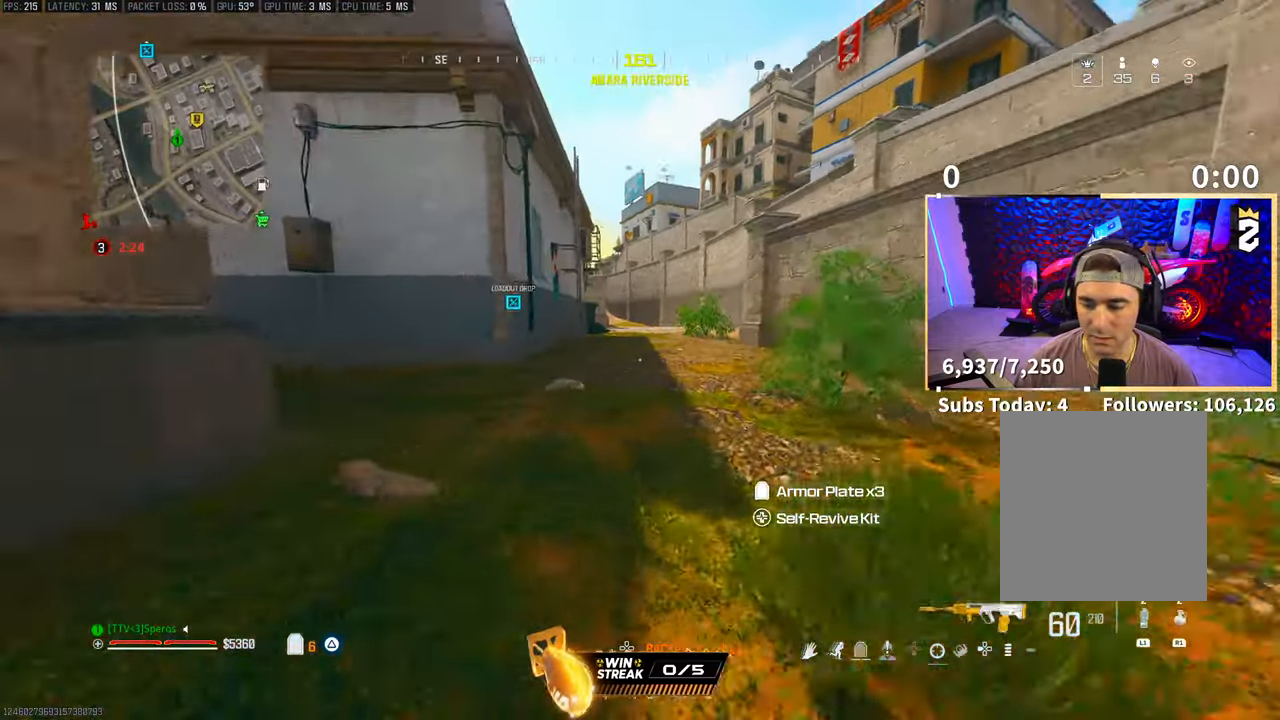
{"buttons": ["R3"], "left_stick": "up", "right_stick": "center", "events": [[17, "L3", "up"], [33, "TRIANGLE", "down"], [83, "TRIANGLE", "up"], [117, "L3", "down"], [167, "TRIANGLE", "down"], [183, "L3", "up"], [217, "TRIANGLE", "up"], [267, "L3", "down"], [367, "L3", "up"], [433, "R3", "down"]]}
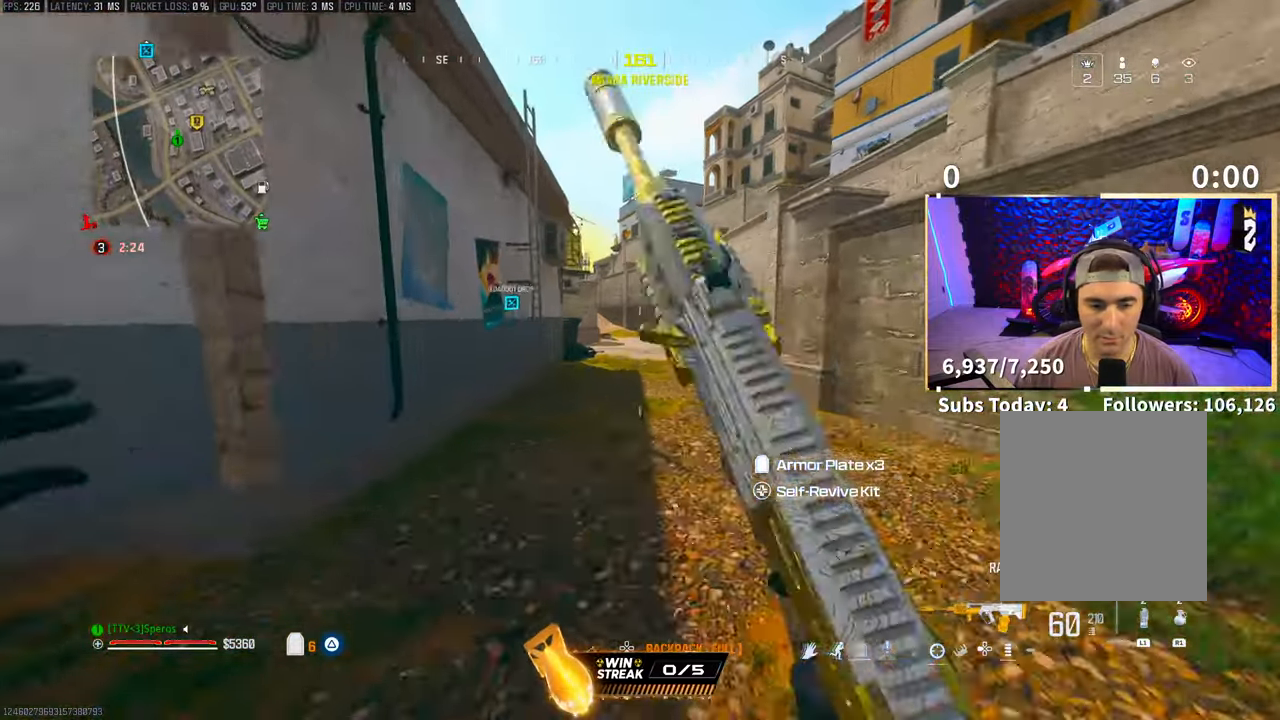
{"buttons": [], "left_stick": "left", "right_stick": "center", "events": [[67, "R3", "up"], [67, "right_stick", "left"], [117, "R3", "down"], [167, "CROSS", "down"], [167, "left_stick", "center"], [217, "R3", "up"], [217, "left_stick", "left"], [267, "CROSS", "up"], [333, "right_stick", "center"]]}
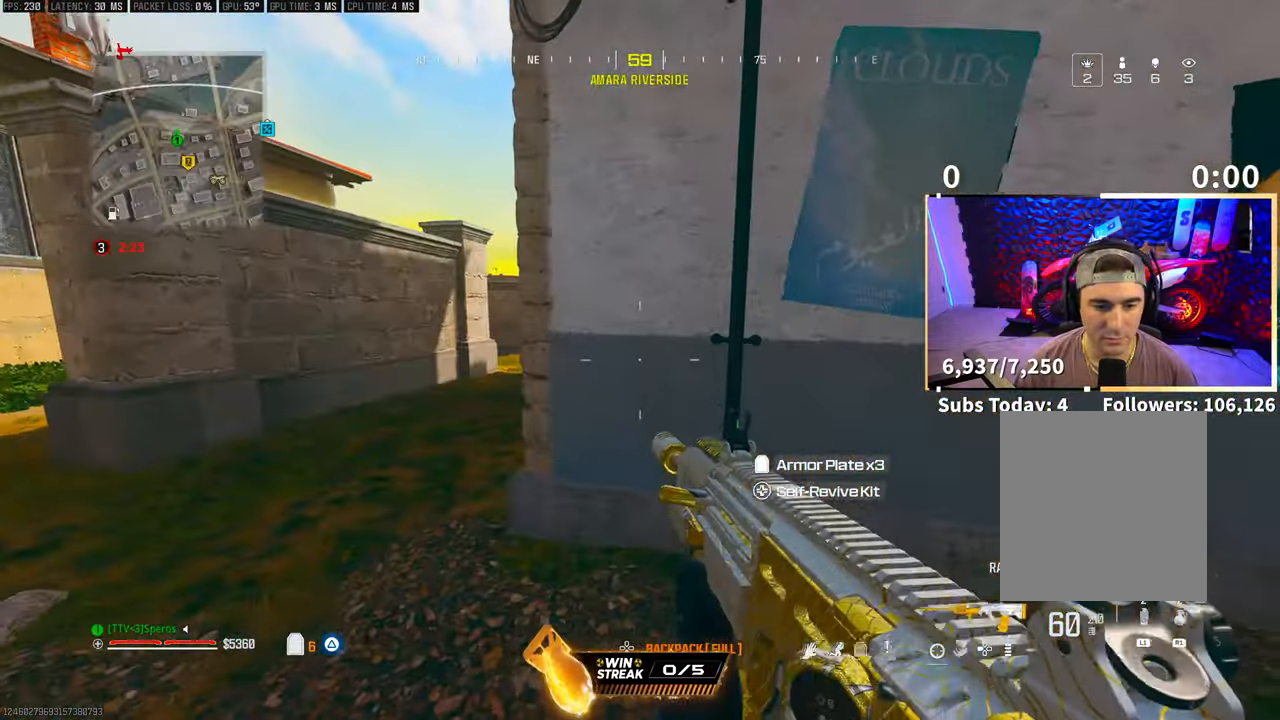
{"buttons": [], "left_stick": "left", "right_stick": "left", "events": [[267, "right_stick", "left"]]}
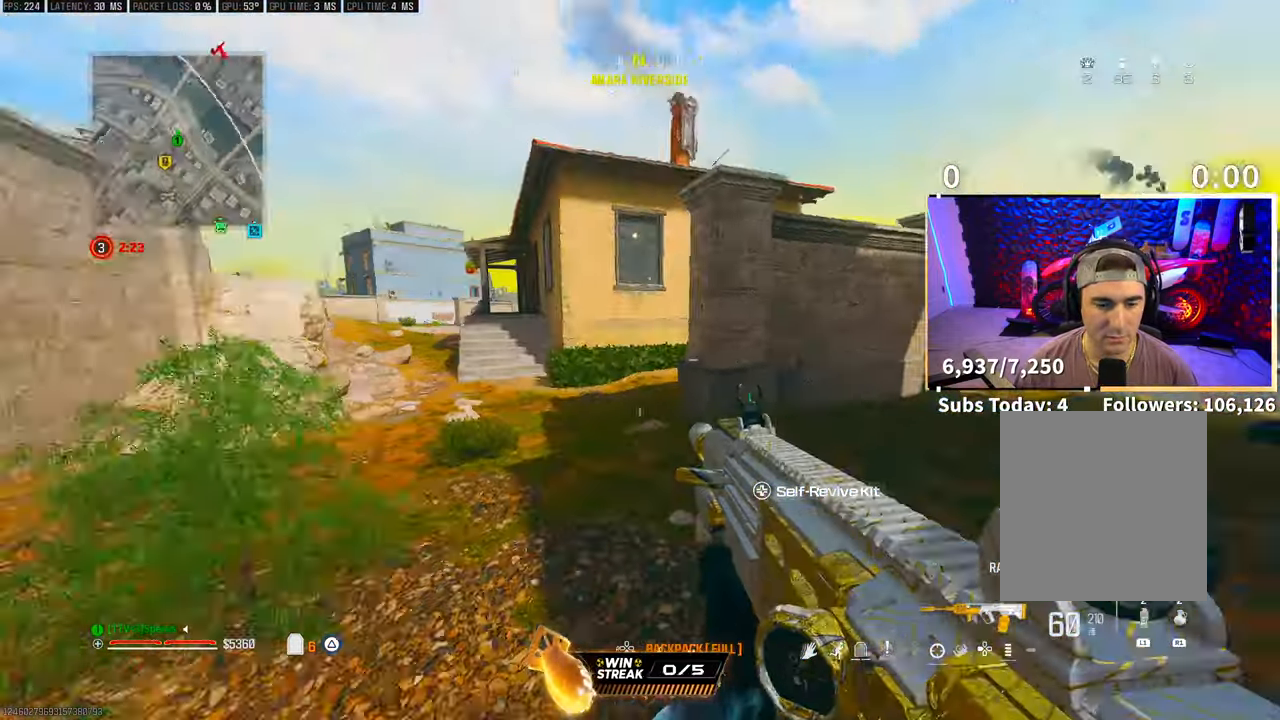
{"buttons": ["CROSS"], "left_stick": "up", "right_stick": "center", "events": [[33, "right_stick", "center"], [83, "left_stick", "up"], [117, "TRIANGLE", "down"], [167, "TRIANGLE", "up"], [417, "CROSS", "down"]]}
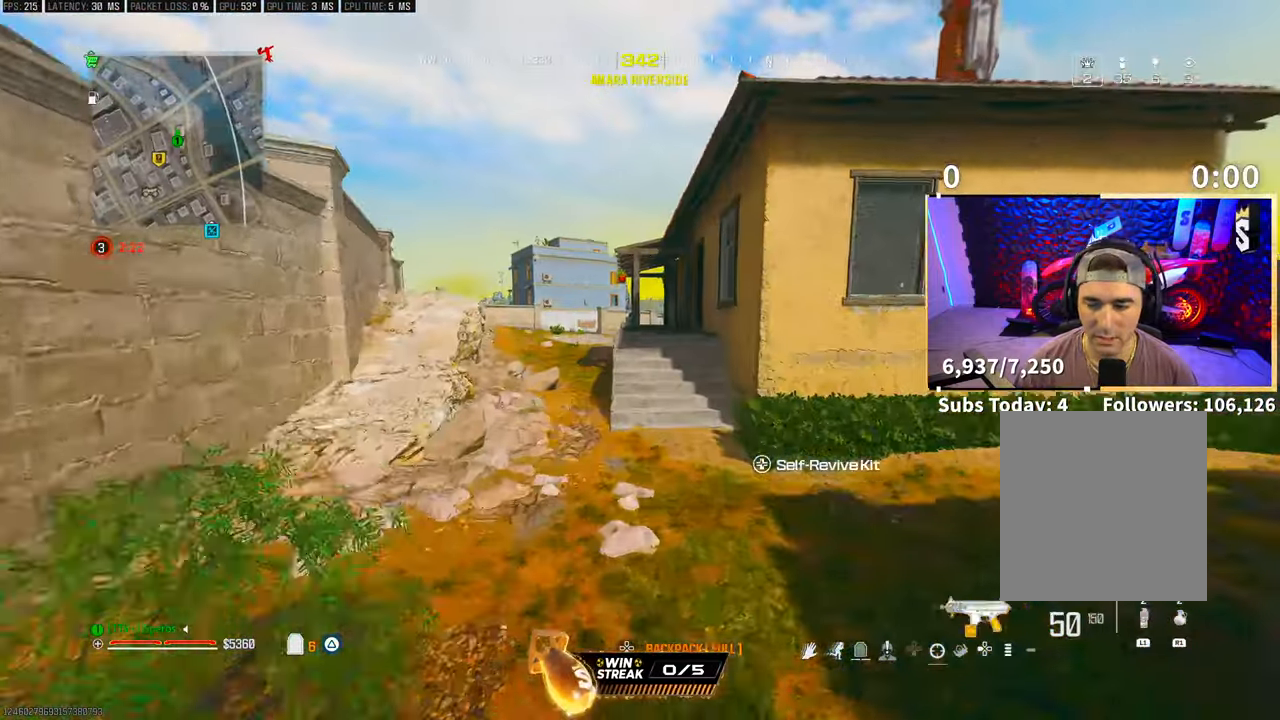
{"buttons": [], "left_stick": "up", "right_stick": "center", "events": [[33, "CROSS", "up"], [117, "DPAD_DOWN", "down"], [217, "DPAD_DOWN", "up"], [417, "CIRCLE", "down"], [483, "CIRCLE", "up"]]}
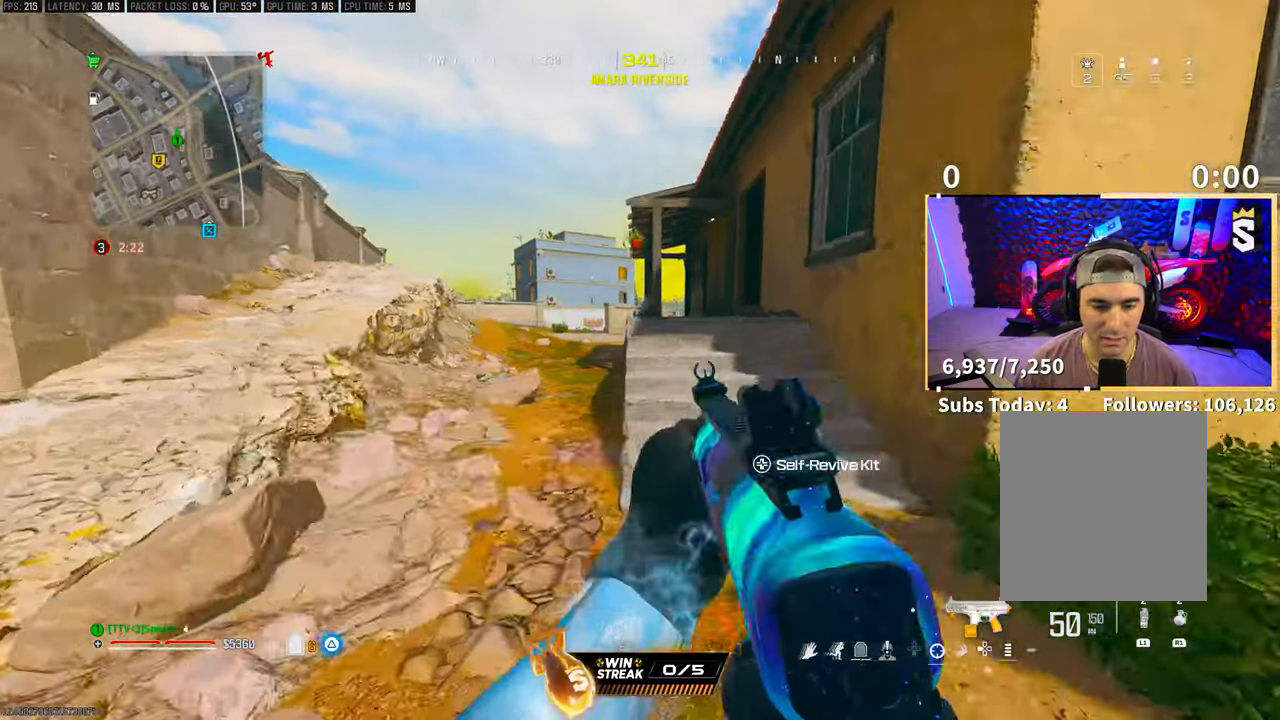
{"buttons": ["L3"], "left_stick": "up", "right_stick": "center", "events": [[83, "TRIANGLE", "down"], [167, "TRIANGLE", "up"], [217, "TRIANGLE", "down"], [283, "TRIANGLE", "up"], [383, "L3", "down"]]}